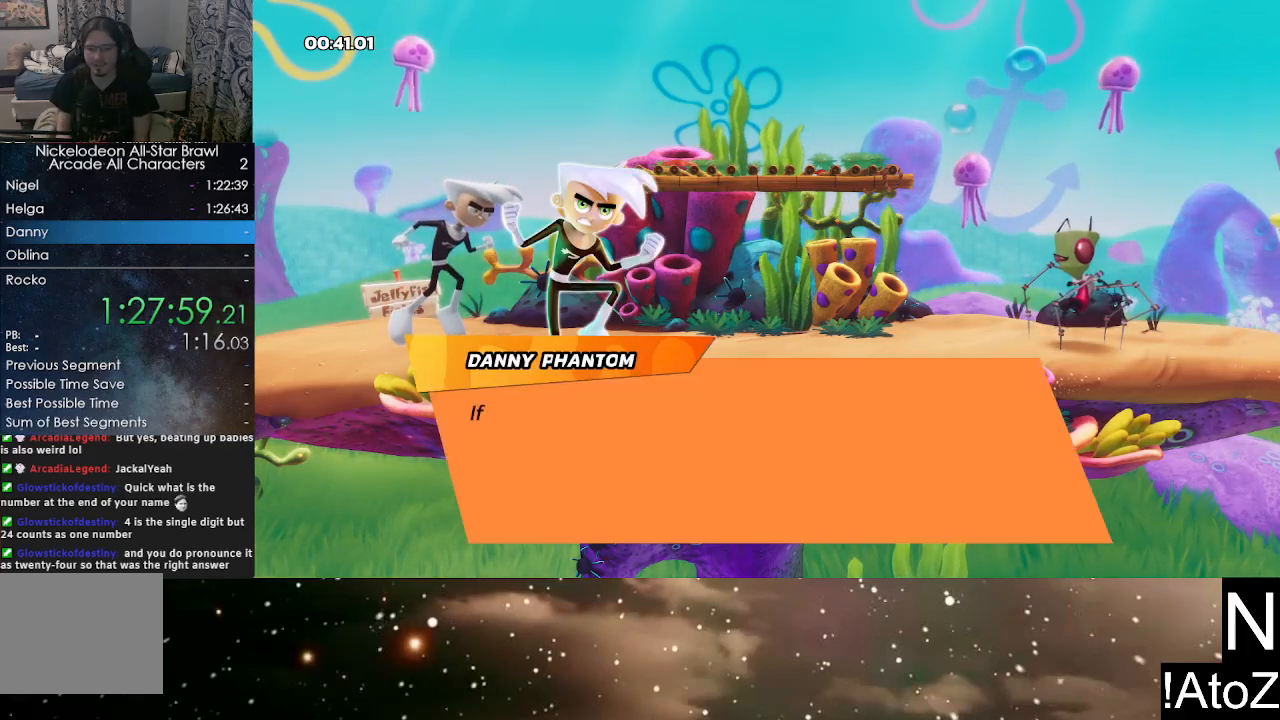
Gameplay with a controller (Xbox layout); each line is a JSON object with the inputs held at the frame after it. "events" lists button and stick changes between this image and that frame as [ms after this image, input, new state], when the widget could be followed in between.
{"buttons": [], "left_stick": "center", "right_stick": "center", "events": [[117, "A", "down"], [133, "B", "down"], [217, "B", "up"], [300, "B", "down"], [367, "A", "up"], [367, "B", "up"], [433, "A", "down"], [433, "B", "down"], [467, "B", "up"], [500, "A", "up"]]}
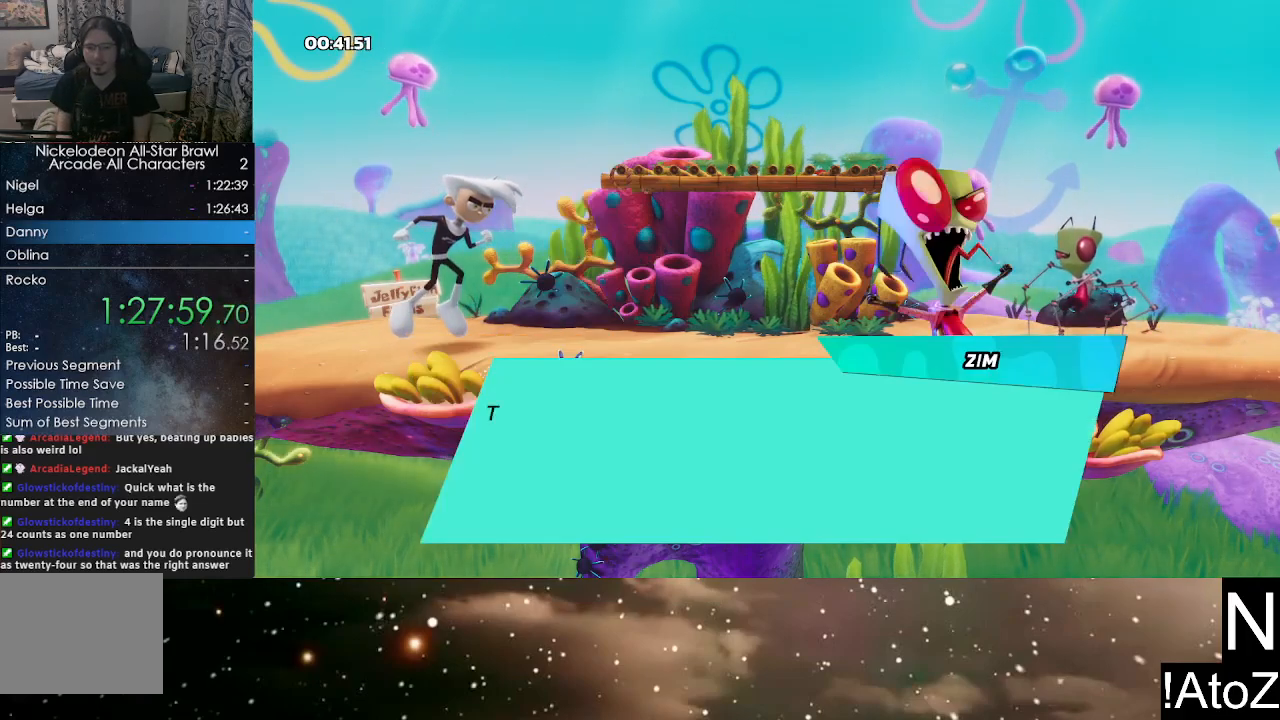
{"buttons": [], "left_stick": "center", "right_stick": "center", "events": [[17, "B", "down"], [50, "A", "down"], [50, "B", "up"], [117, "B", "down"], [167, "B", "up"], [233, "A", "up"], [233, "B", "down"], [283, "B", "up"], [317, "A", "down"], [367, "B", "down"], [400, "B", "up"], [417, "A", "up"]]}
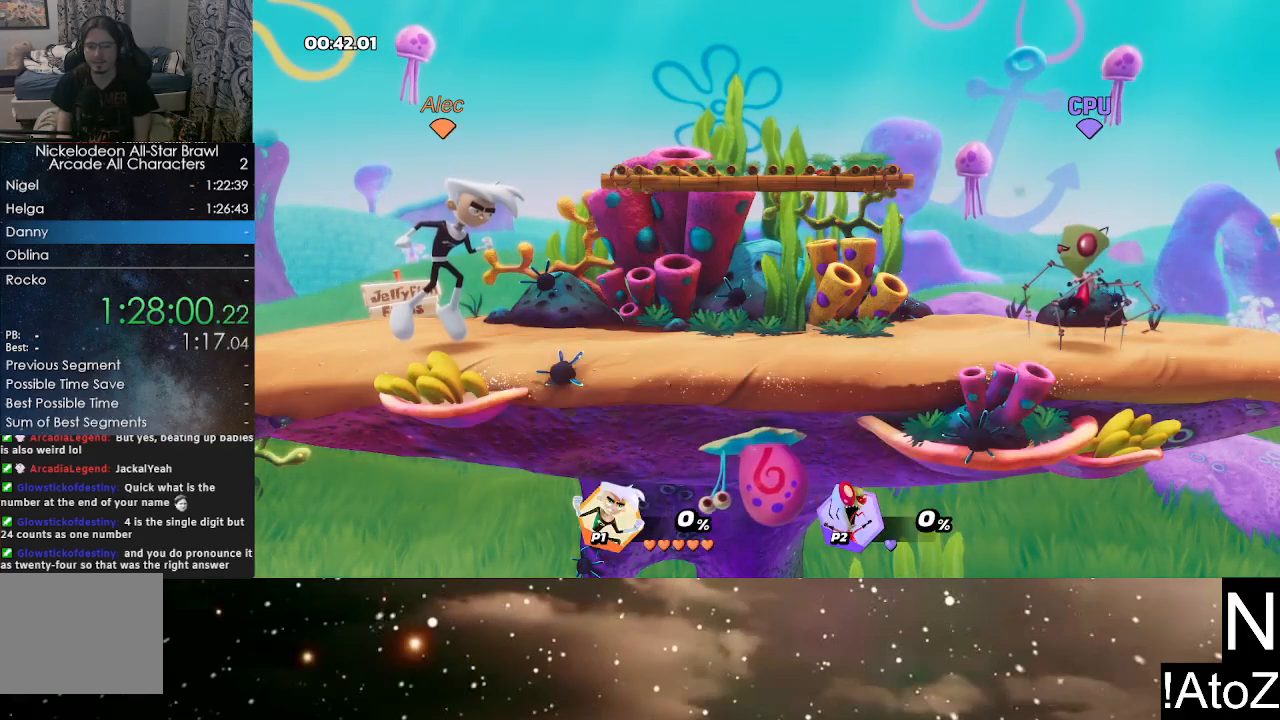
{"buttons": [], "left_stick": "center", "right_stick": "center", "events": []}
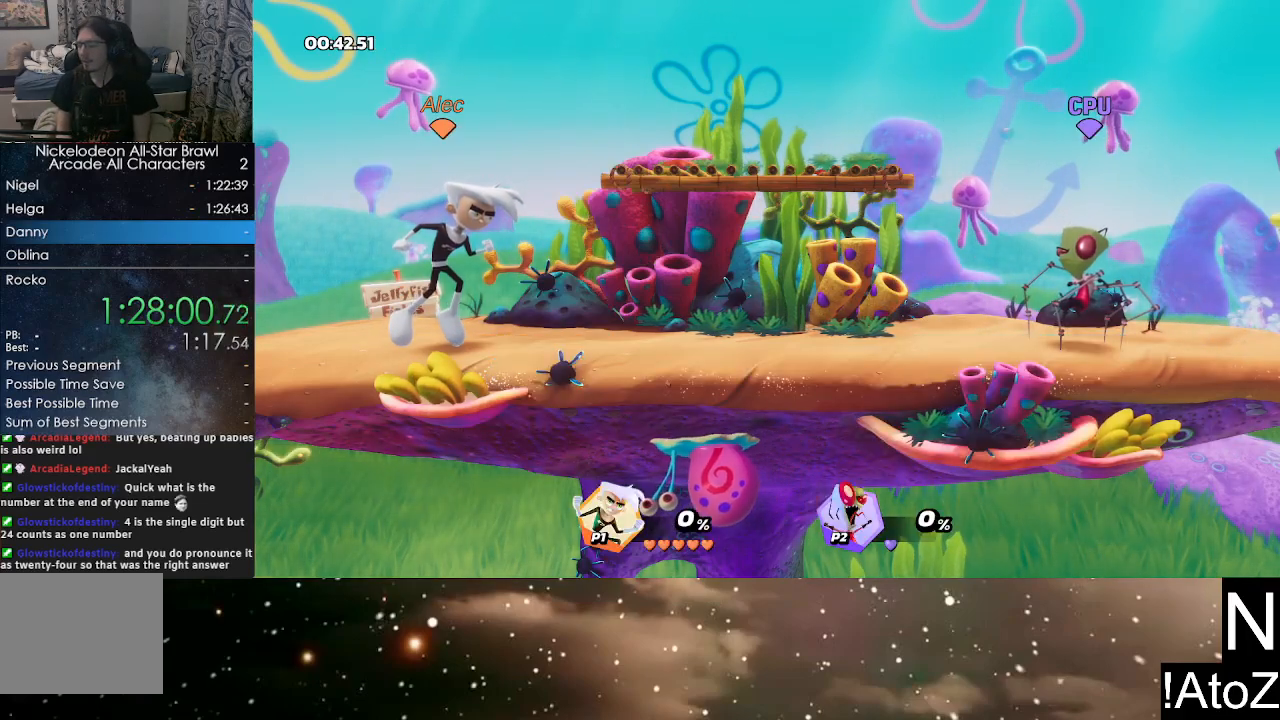
{"buttons": [], "left_stick": "center", "right_stick": "center", "events": []}
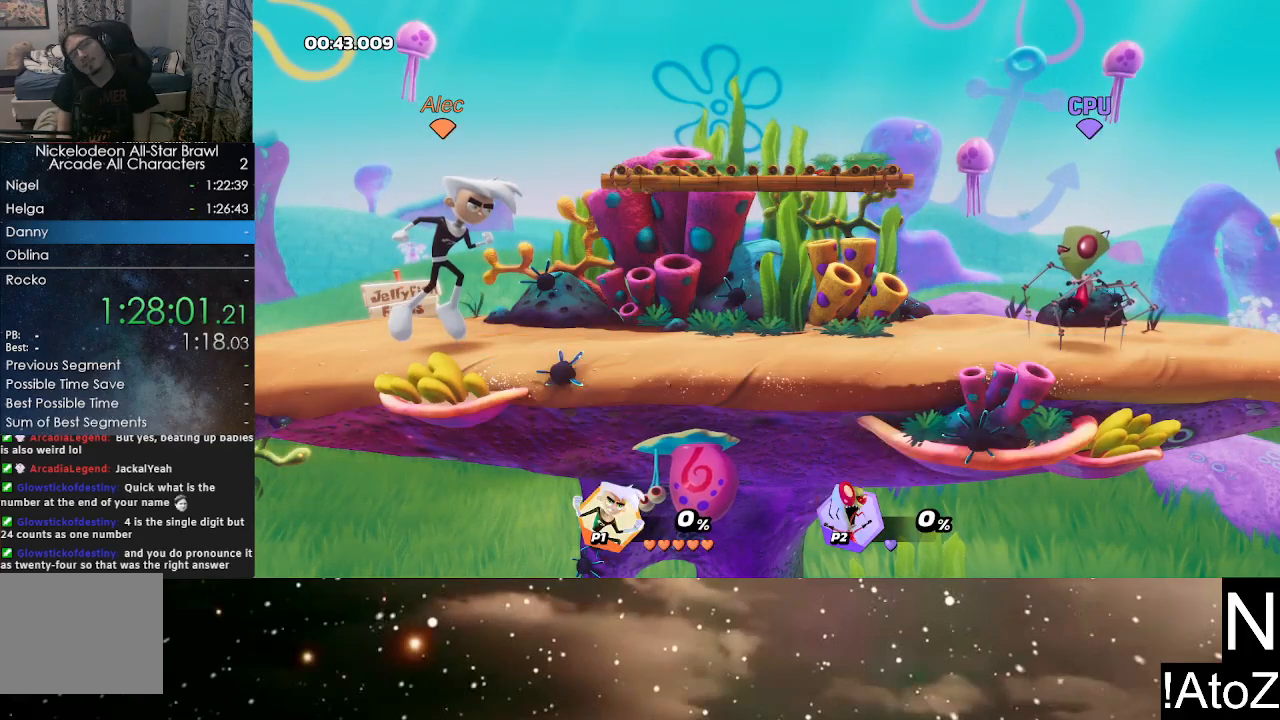
{"buttons": [], "left_stick": "center", "right_stick": "center", "events": []}
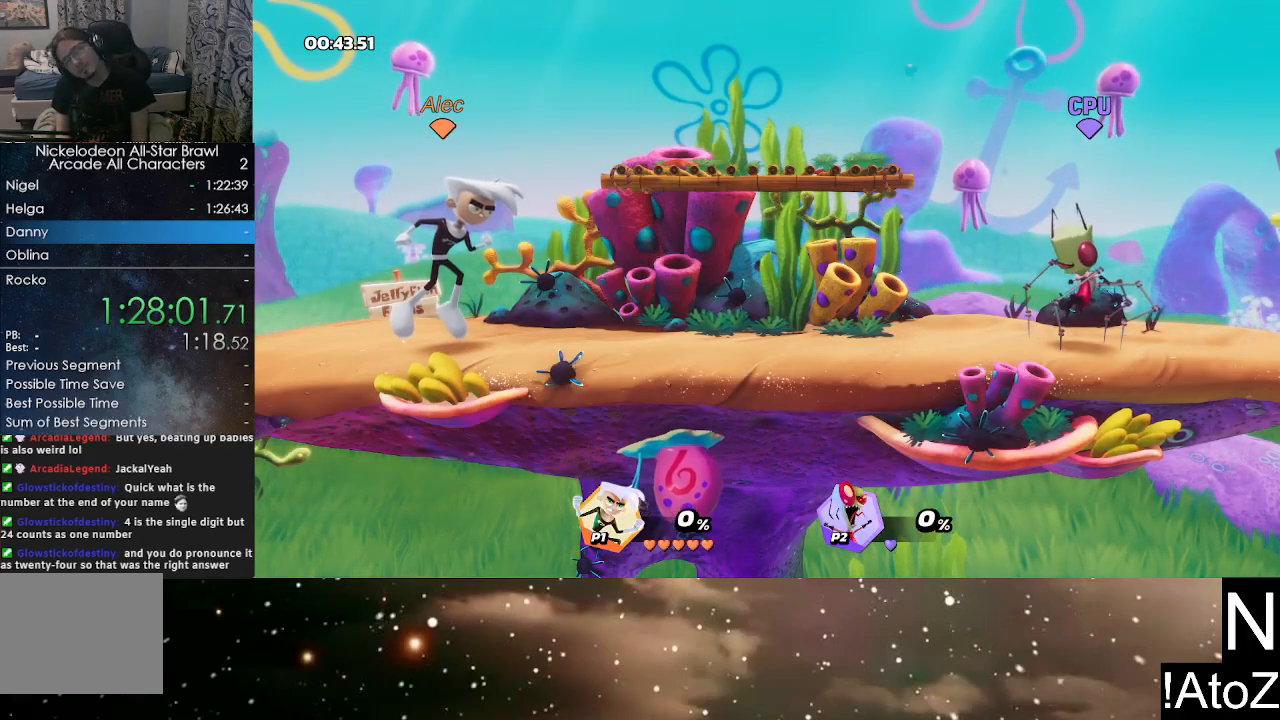
{"buttons": [], "left_stick": "center", "right_stick": "center", "events": []}
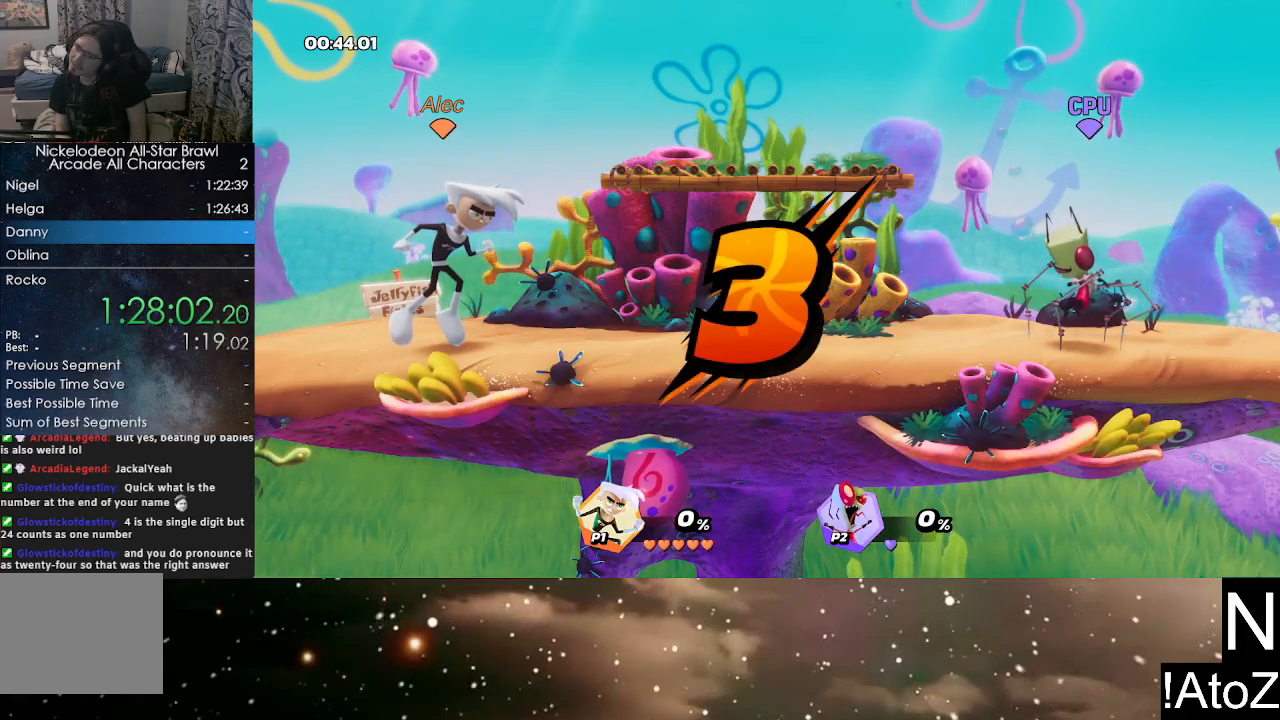
{"buttons": [], "left_stick": "center", "right_stick": "center", "events": []}
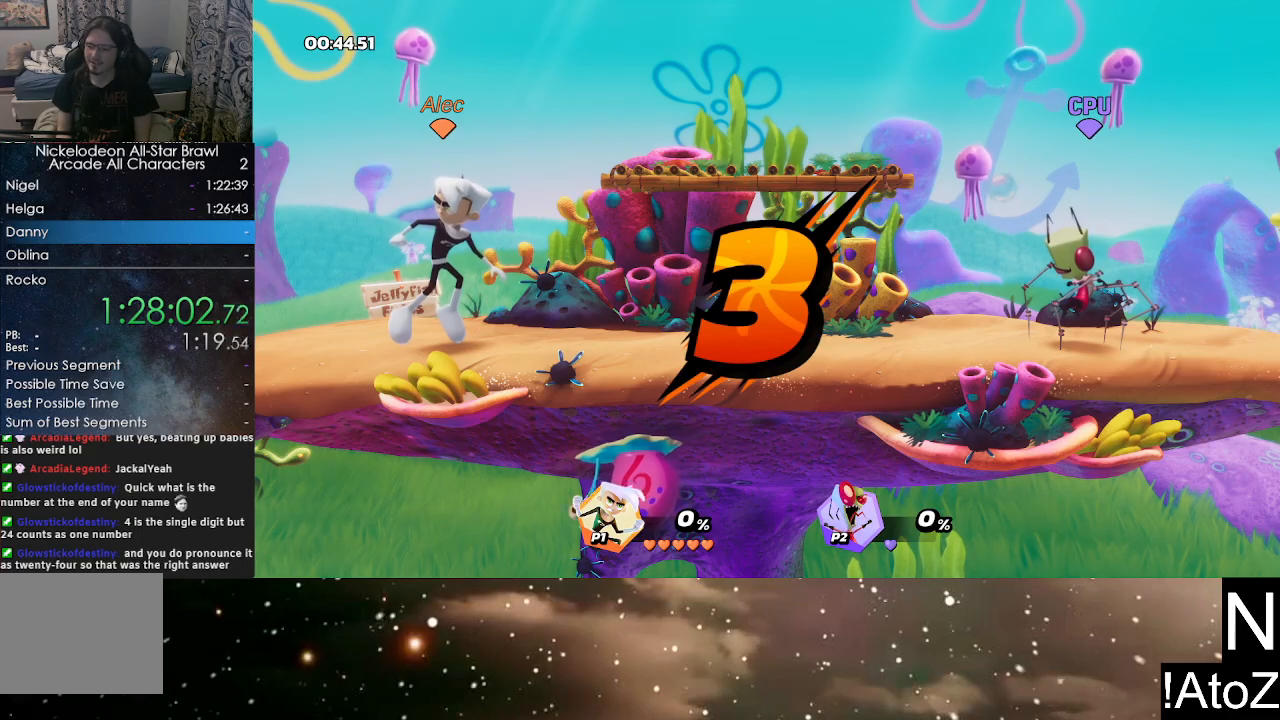
{"buttons": [], "left_stick": "center", "right_stick": "center", "events": []}
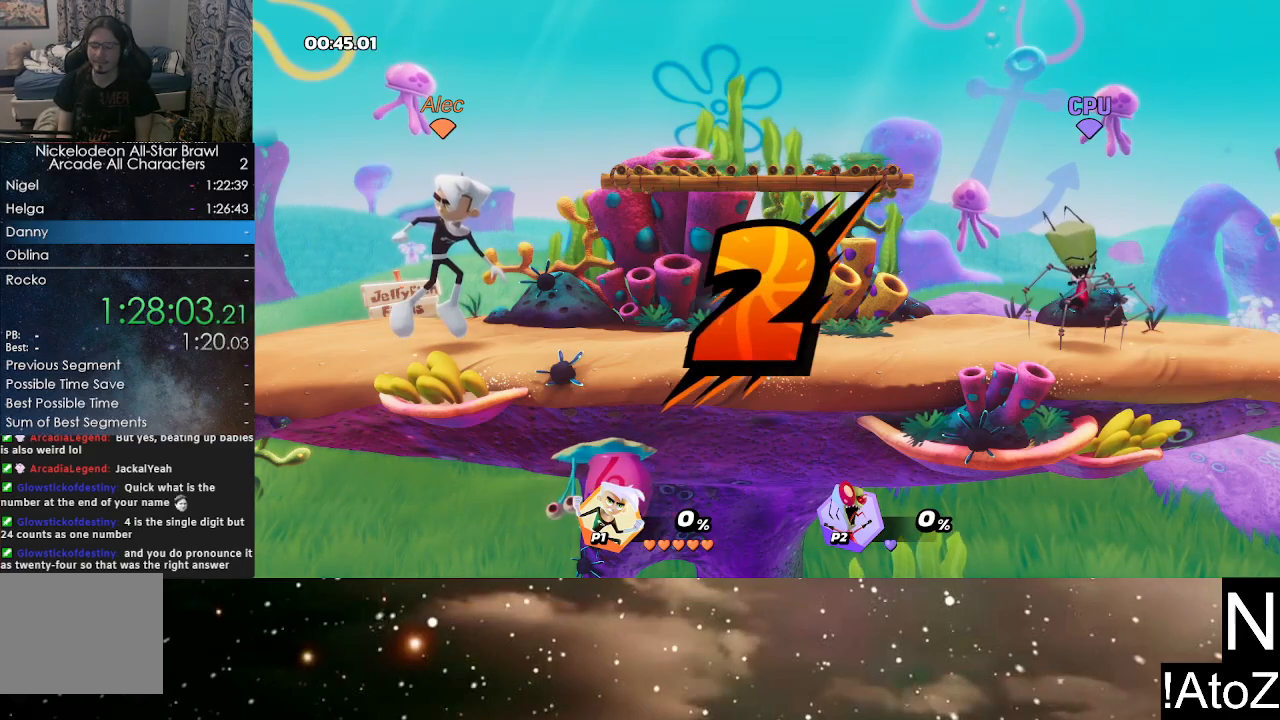
{"buttons": [], "left_stick": "center", "right_stick": "center", "events": []}
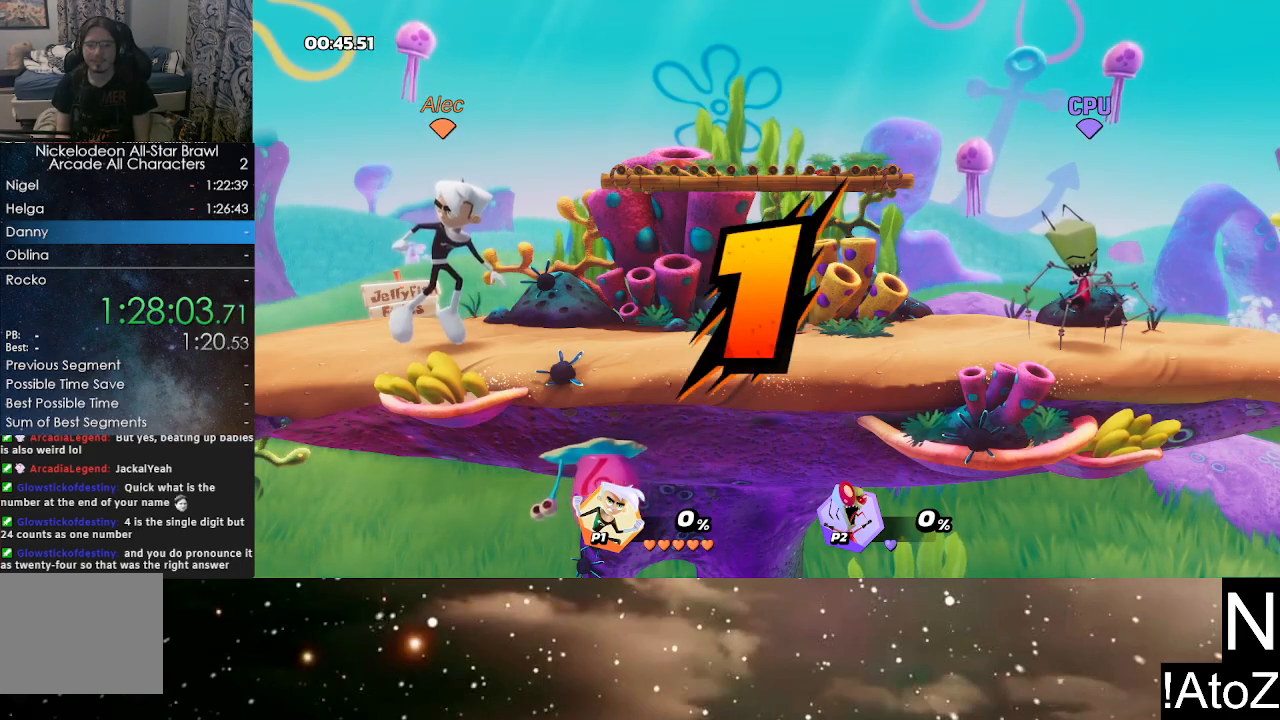
{"buttons": [], "left_stick": "center", "right_stick": "center", "events": []}
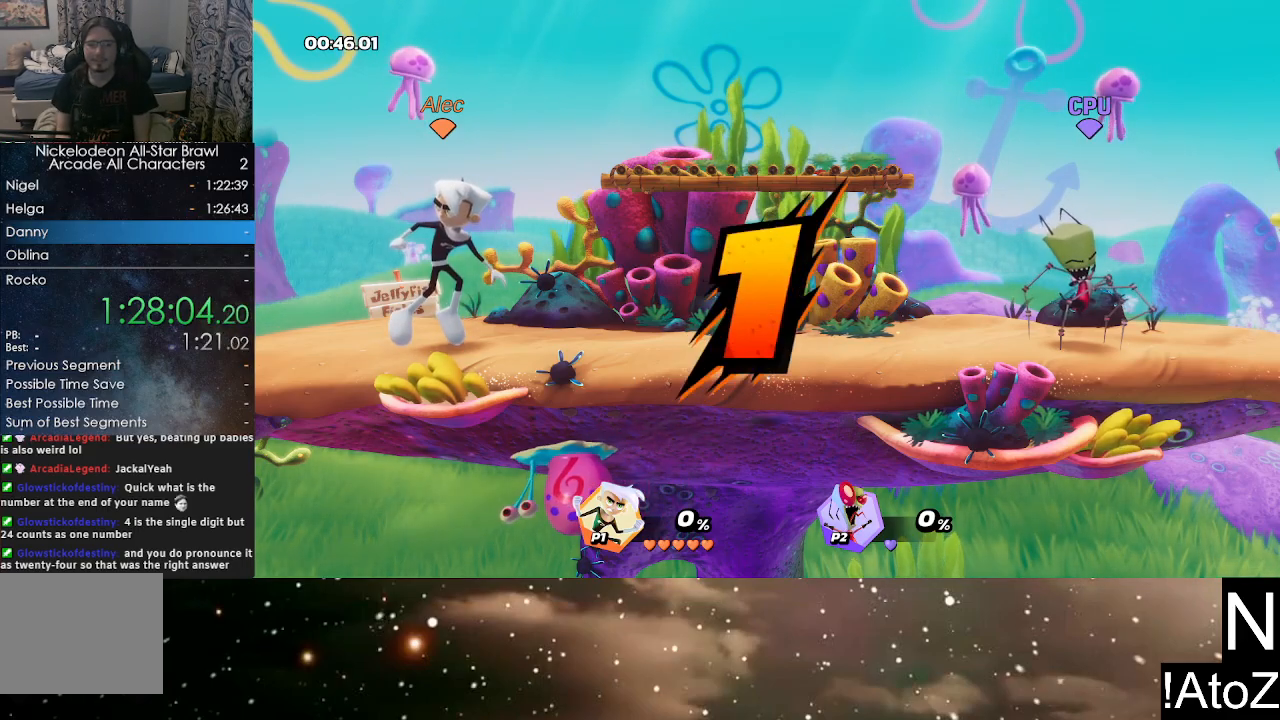
{"buttons": [], "left_stick": "center", "right_stick": "center", "events": []}
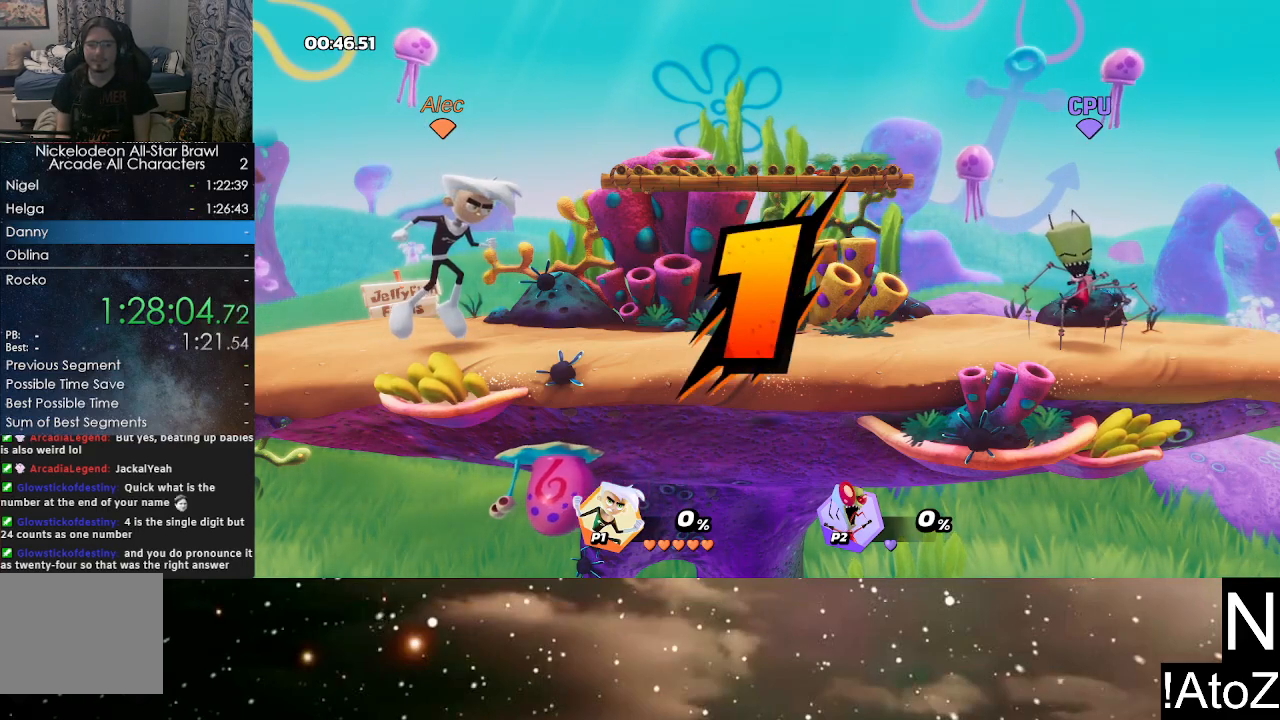
{"buttons": [], "left_stick": "right", "right_stick": "center", "events": [[150, "left_stick", "right"], [300, "right_stick", "right"], [383, "right_stick", "center"]]}
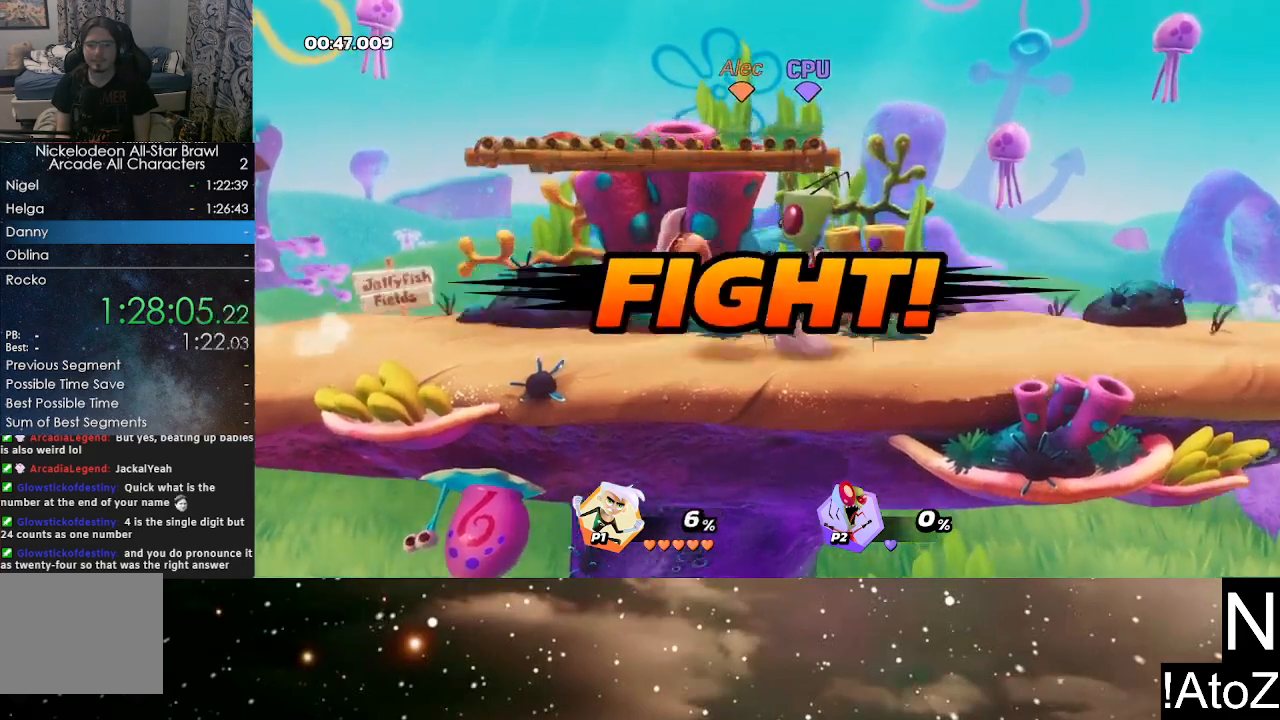
{"buttons": [], "left_stick": "center", "right_stick": "center", "events": [[167, "left_stick", "center"]]}
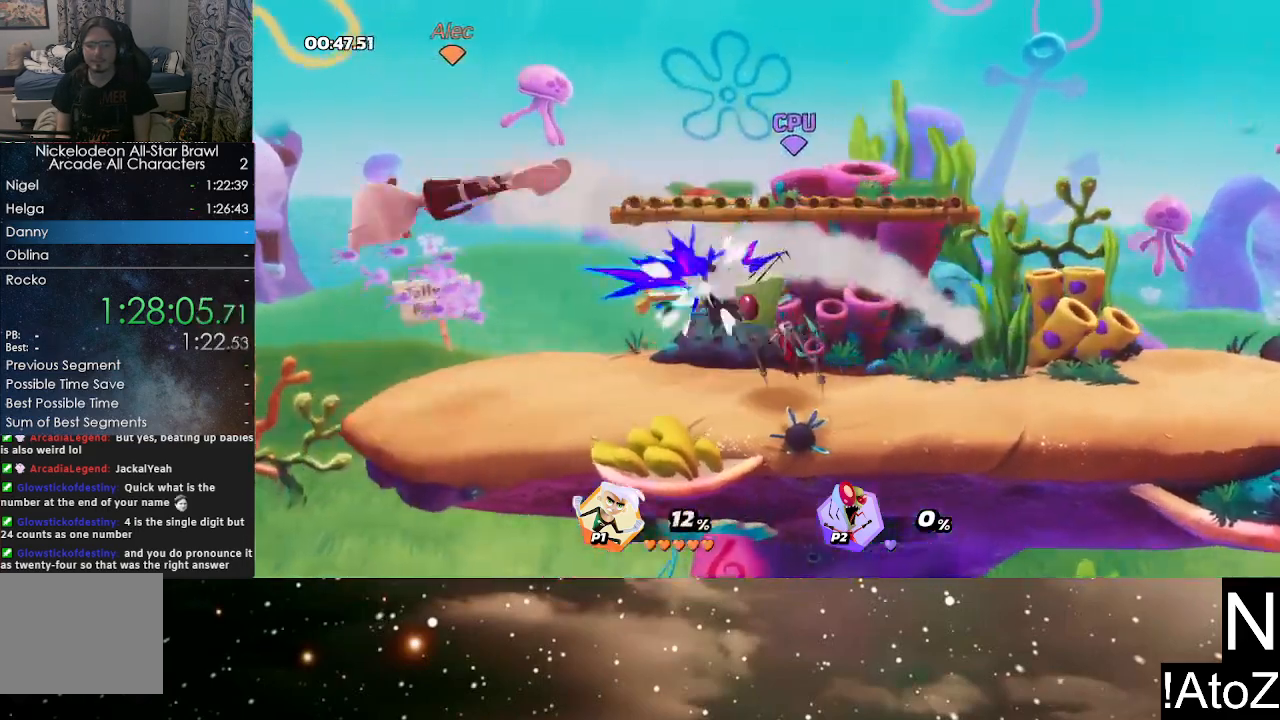
{"buttons": ["Y"], "left_stick": "right", "right_stick": "center", "events": [[267, "left_stick", "right"], [417, "Y", "down"]]}
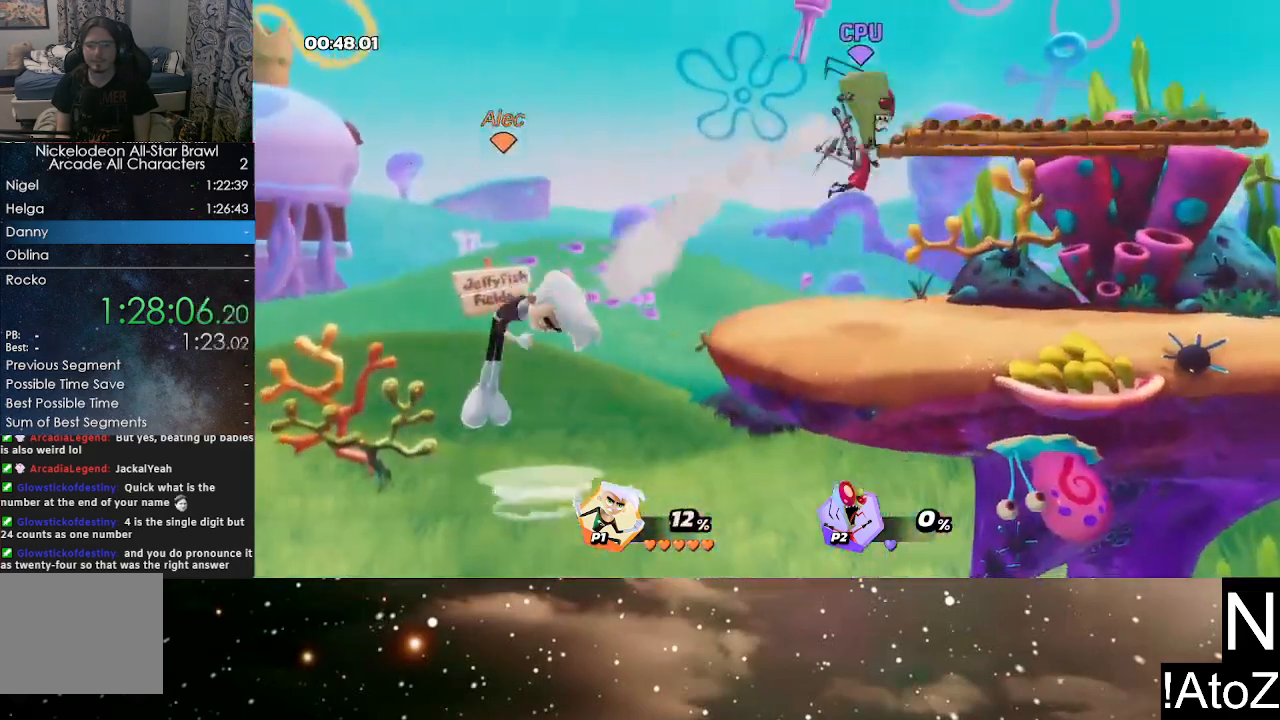
{"buttons": [], "left_stick": "right", "right_stick": "center", "events": [[17, "Y", "up"], [67, "B", "down"], [167, "B", "up"]]}
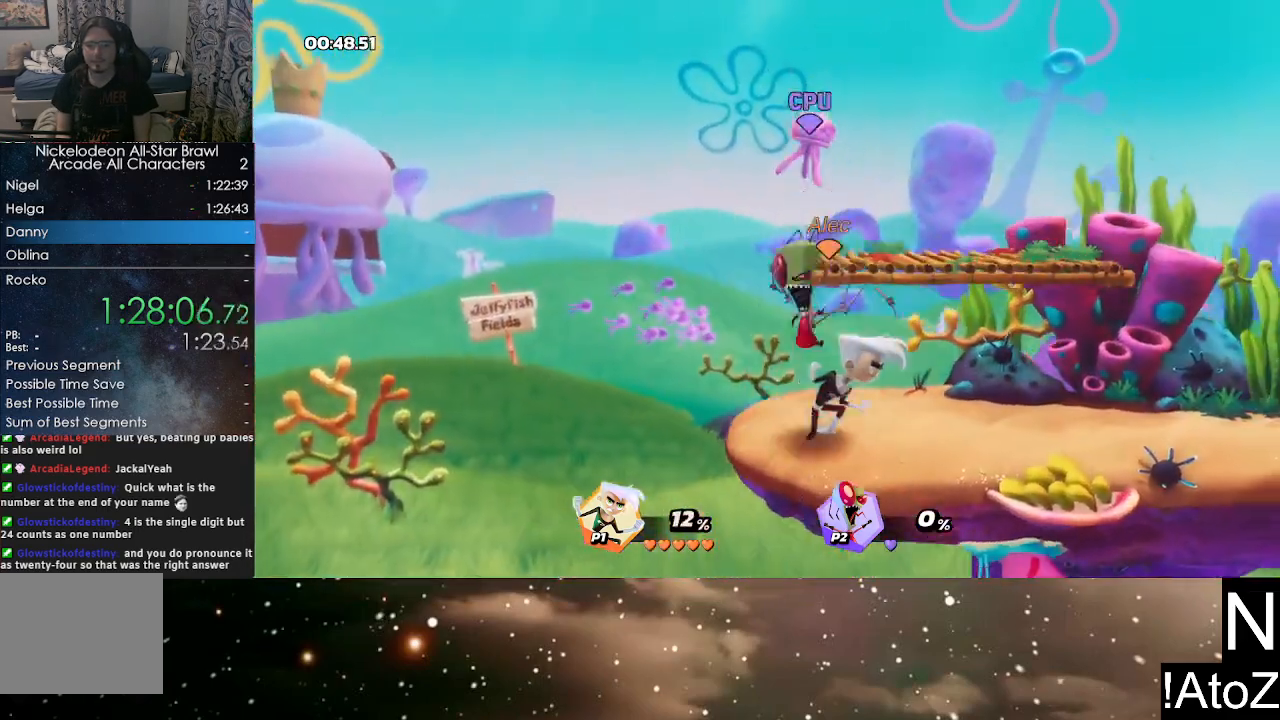
{"buttons": [], "left_stick": "left", "right_stick": "center", "events": [[83, "left_stick", "center"], [100, "right_stick", "up"], [150, "left_stick", "left"], [200, "right_stick", "center"]]}
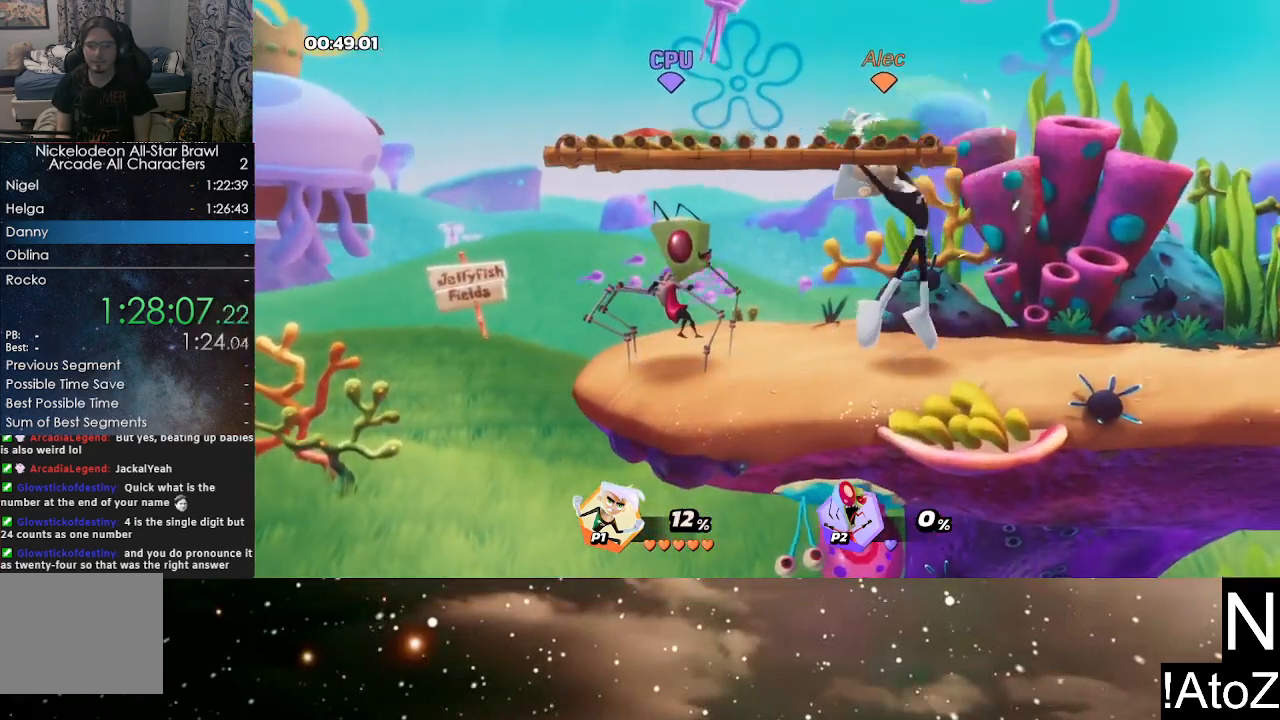
{"buttons": [], "left_stick": "left", "right_stick": "center", "events": [[250, "left_stick", "center"], [333, "left_stick", "left"], [383, "right_stick", "up"], [500, "right_stick", "center"]]}
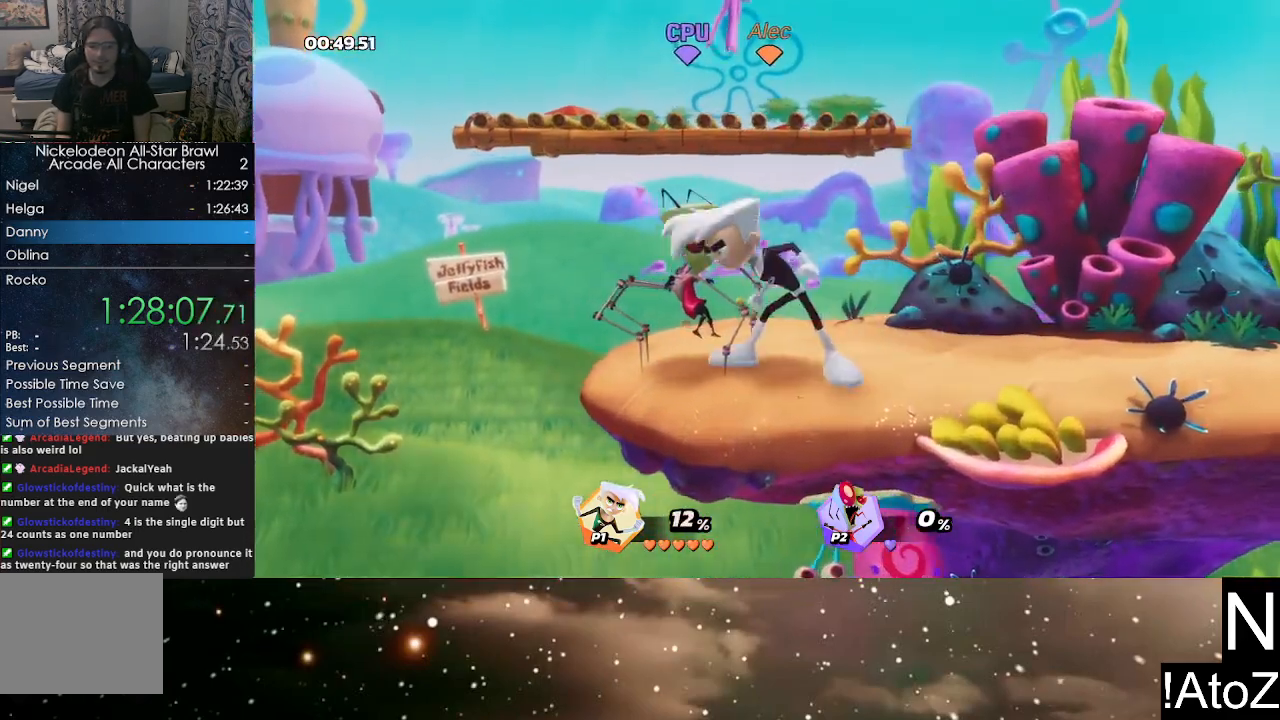
{"buttons": [], "left_stick": "center", "right_stick": "center", "events": [[67, "left_stick", "center"]]}